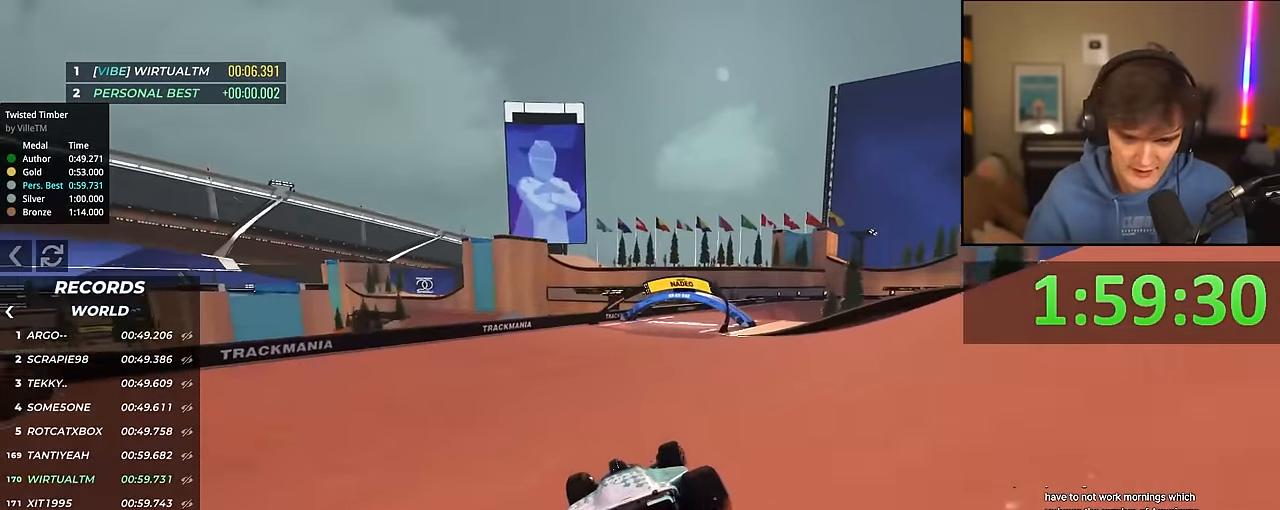
Gameplay with keyboard; each line is a JSON object with the keys held at the frame after it. "events" lists presses ("down") and releases ("up") of "brake", "down", "left", "right" and "up" between this image and that frame as [ms after this image, input, new state], when the widget could be followed in between. No other keys are recorded. Mouse input is not recorded. Key names are as the overlay labels them; some are game actions (e.g. jump) rather than physical keys.
{"keys": ["right", "up"], "events": [[83, "right", "up"], [133, "right", "down"]]}
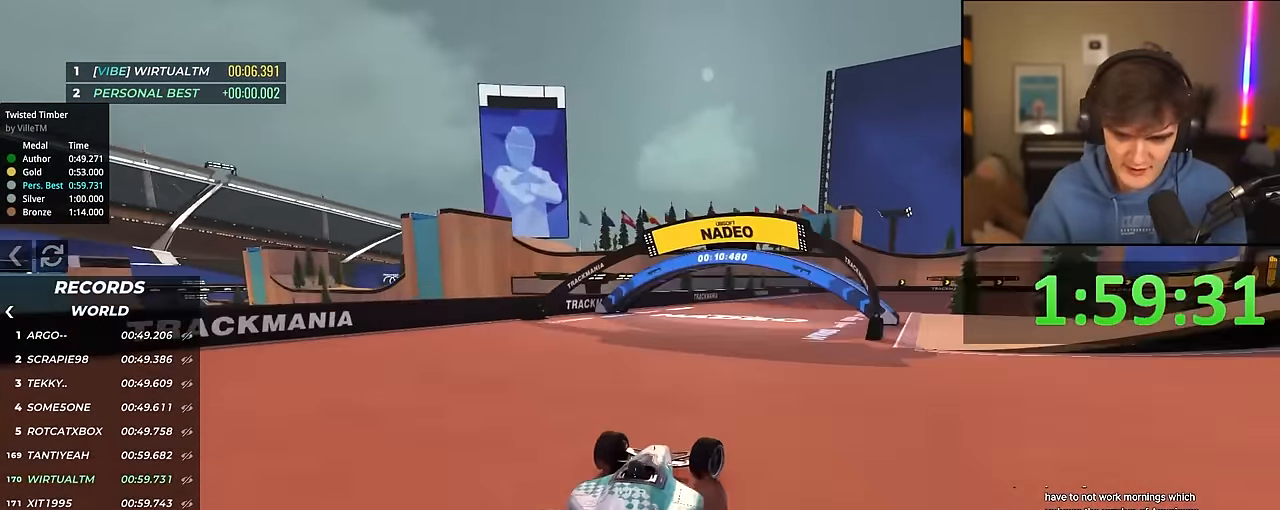
{"keys": ["right", "up"], "events": [[233, "right", "up"], [333, "right", "down"]]}
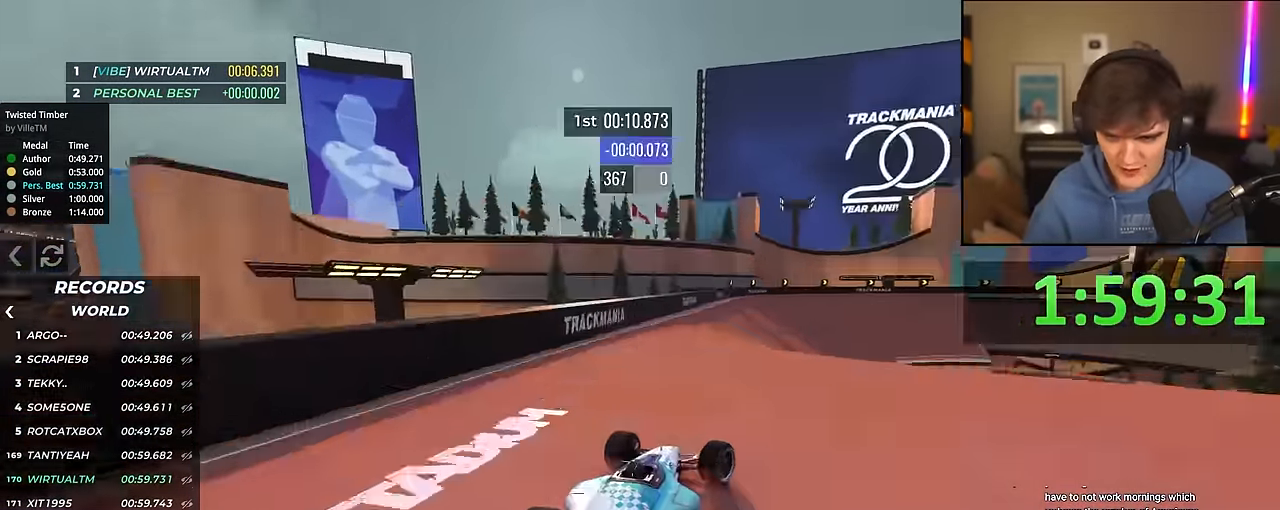
{"keys": ["right", "up"], "events": [[217, "right", "up"], [300, "right", "down"]]}
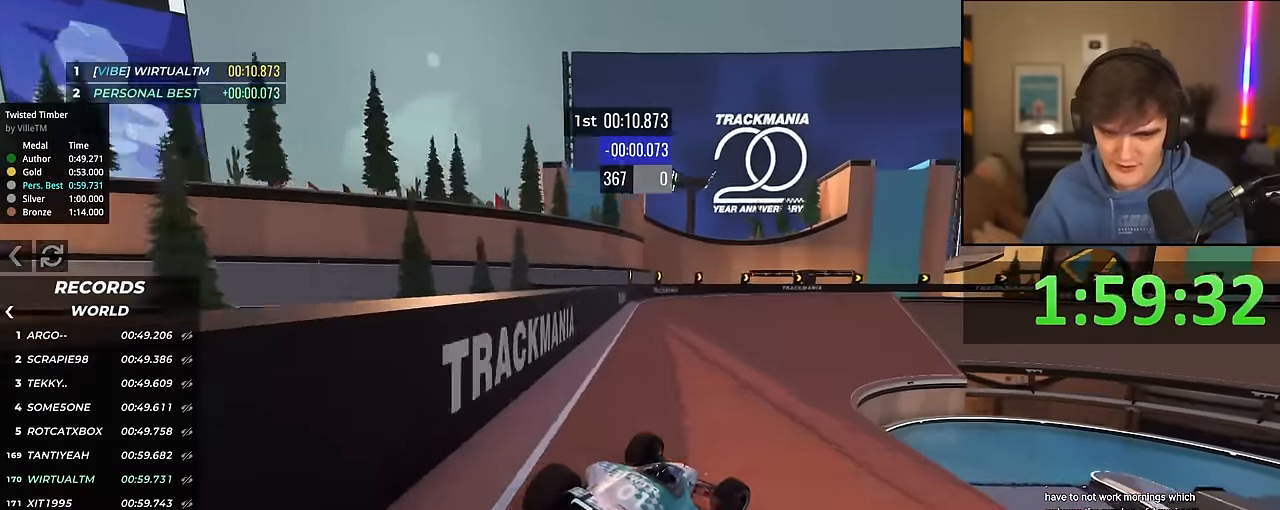
{"keys": ["right", "up"], "events": [[267, "right", "up"], [417, "right", "down"]]}
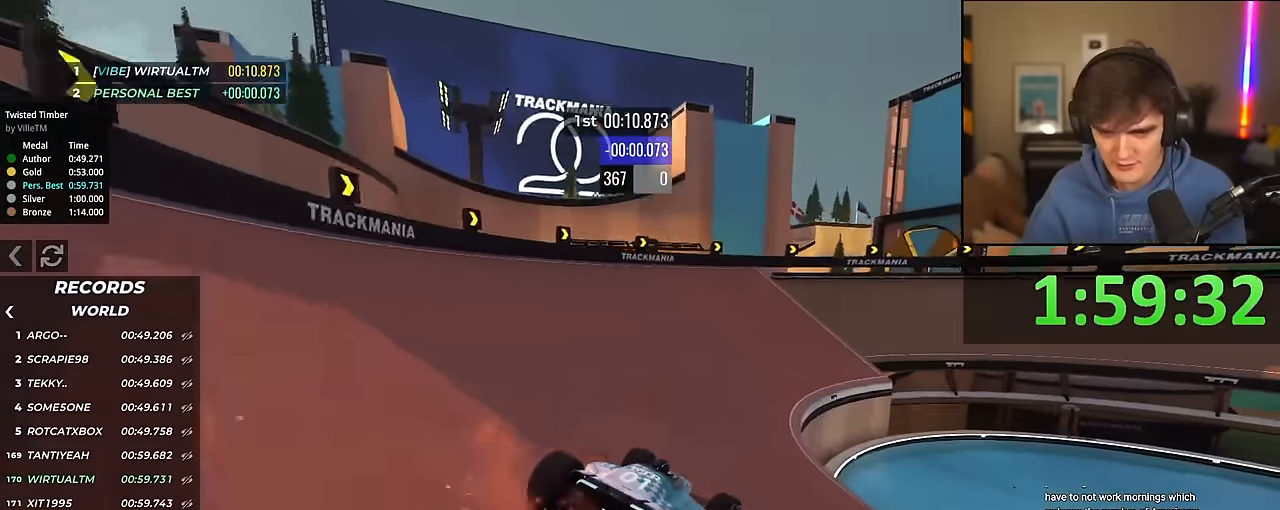
{"keys": ["up"], "events": [[100, "right", "up"], [200, "right", "down"], [433, "right", "up"]]}
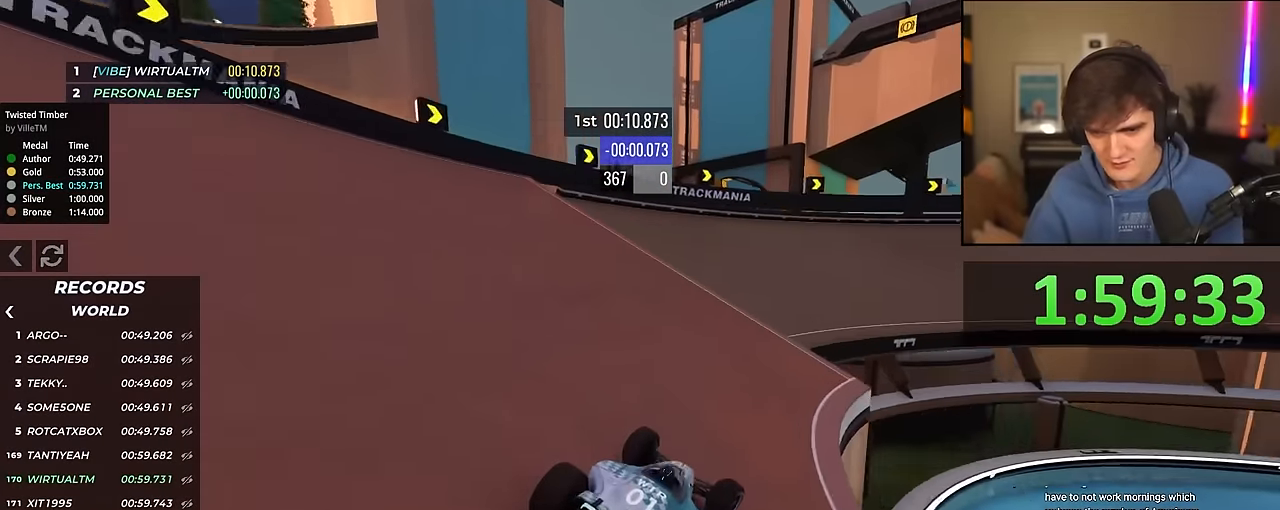
{"keys": ["right", "up"], "events": [[67, "right", "down"], [167, "right", "up"], [217, "right", "down"]]}
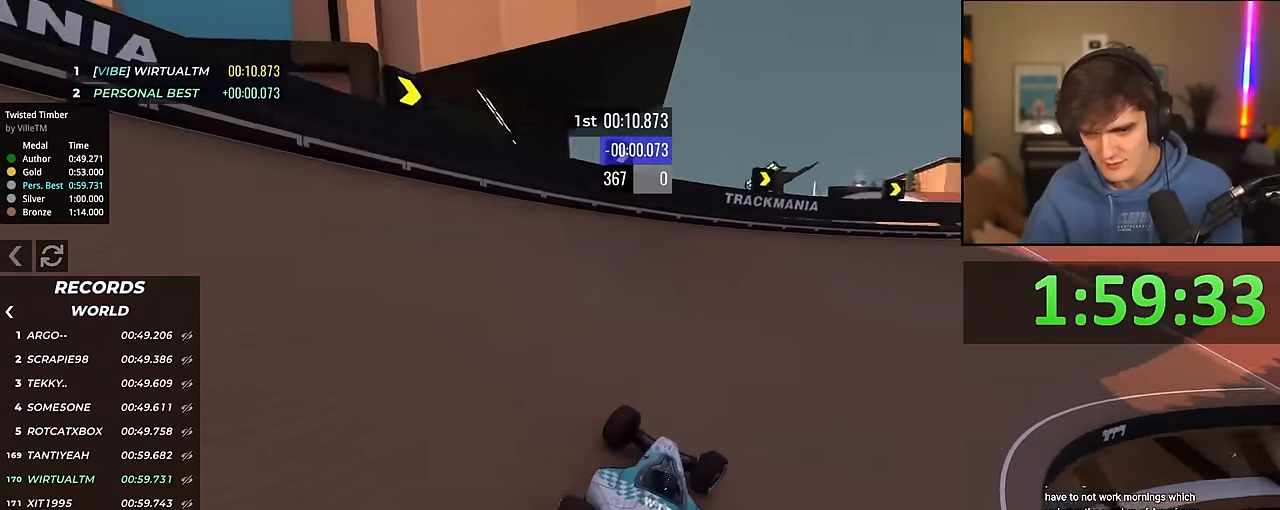
{"keys": ["right", "up"], "events": [[233, "right", "up"], [500, "right", "down"]]}
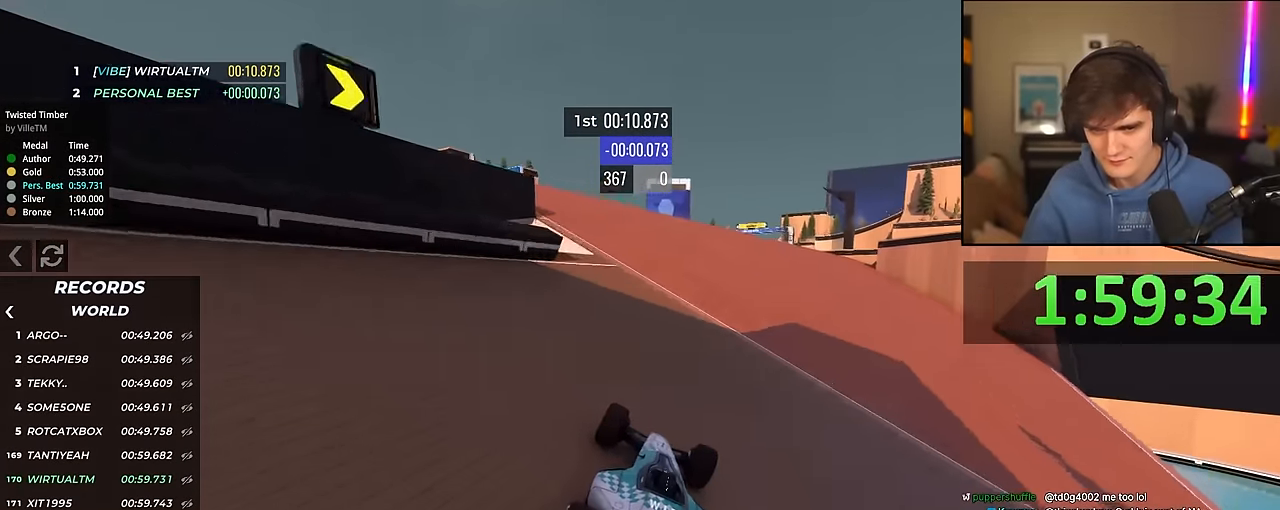
{"keys": ["left", "up"], "events": [[100, "right", "up"], [233, "right", "down"], [283, "right", "up"], [433, "left", "down"]]}
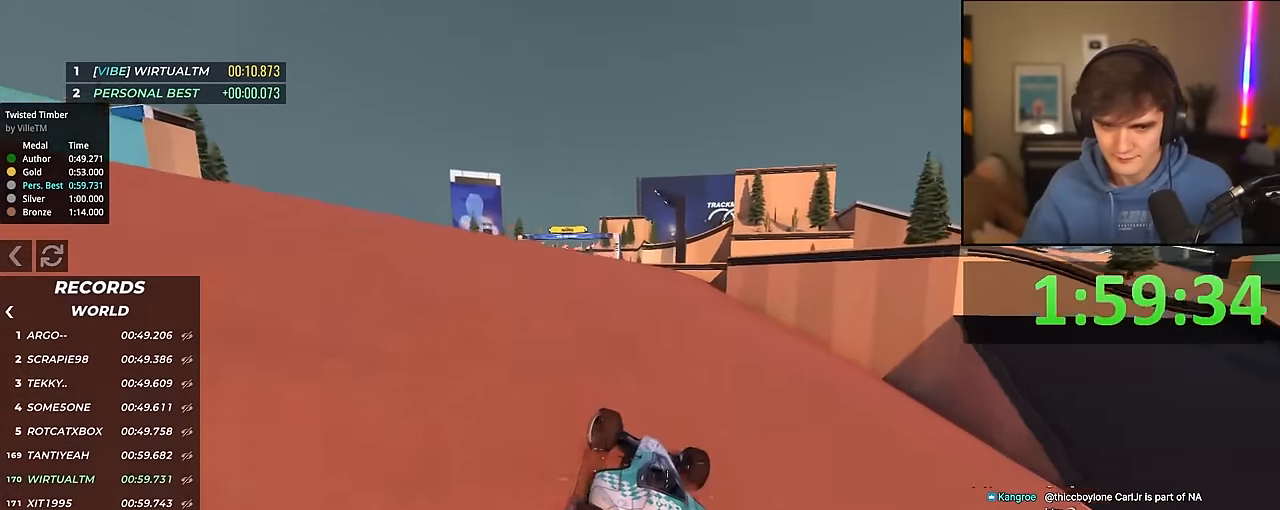
{"keys": ["up"], "events": [[67, "left", "up"], [400, "left", "down"], [450, "left", "up"]]}
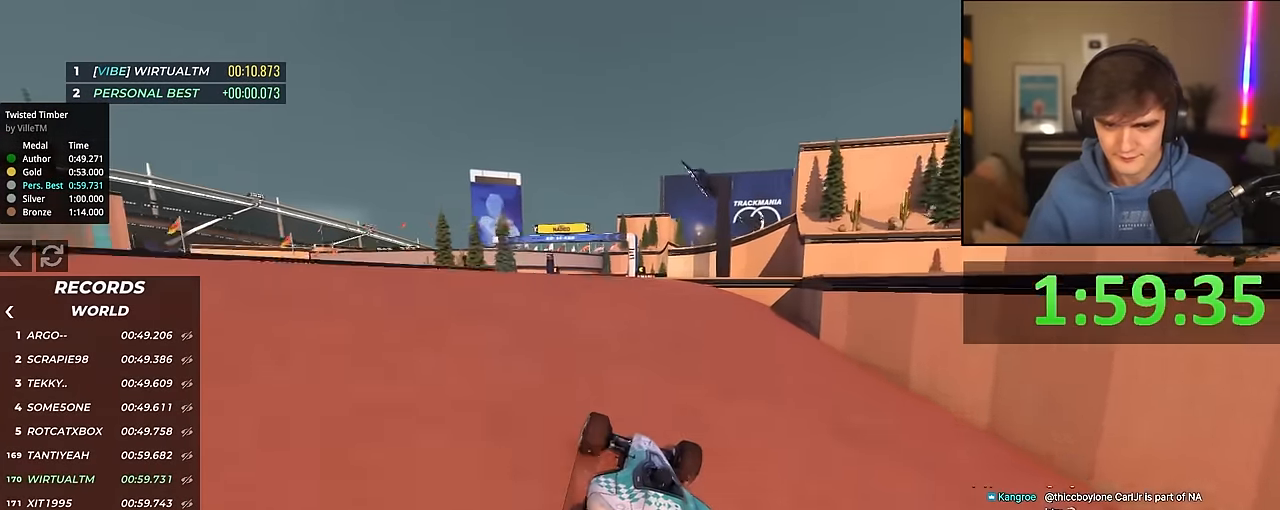
{"keys": ["left", "up"], "events": [[83, "left", "down"], [133, "left", "up"], [500, "left", "down"]]}
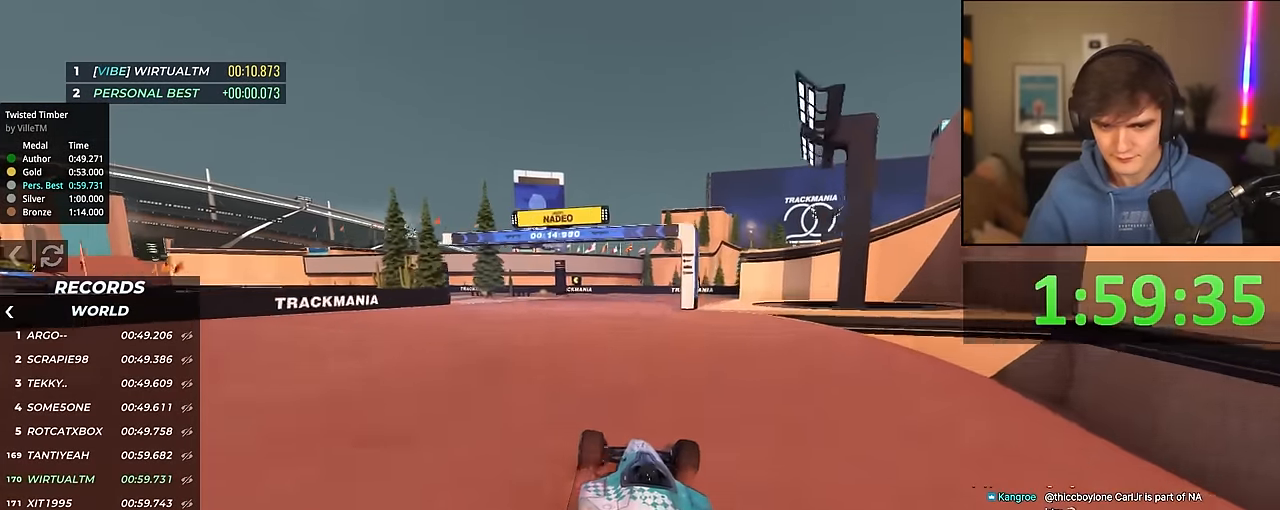
{"keys": ["left", "up"], "events": [[150, "left", "up"], [433, "left", "down"]]}
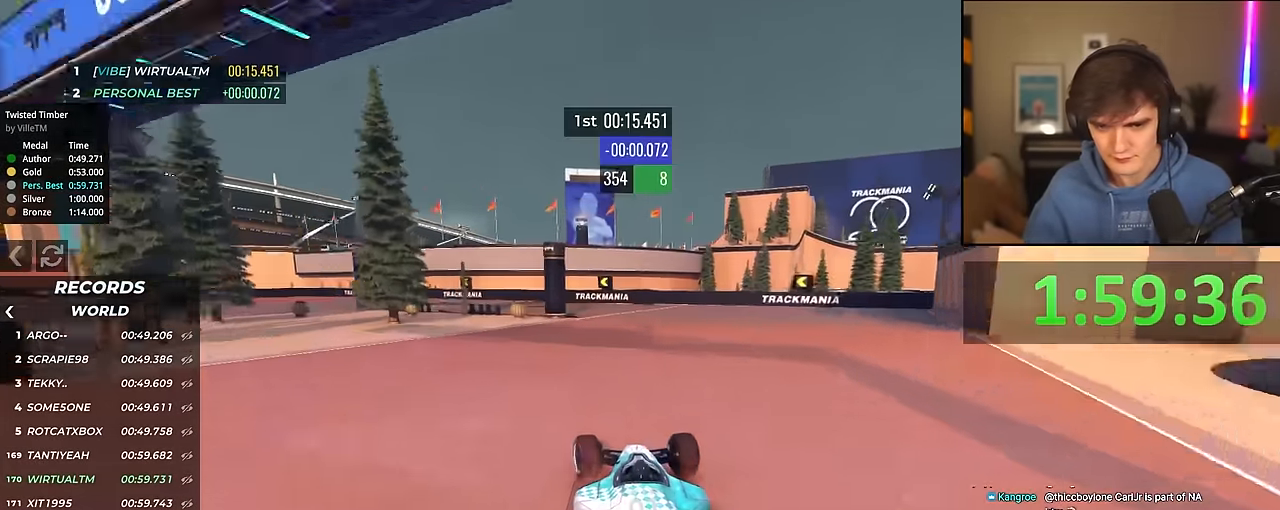
{"keys": ["left", "up"], "events": [[167, "left", "up"], [217, "left", "down"]]}
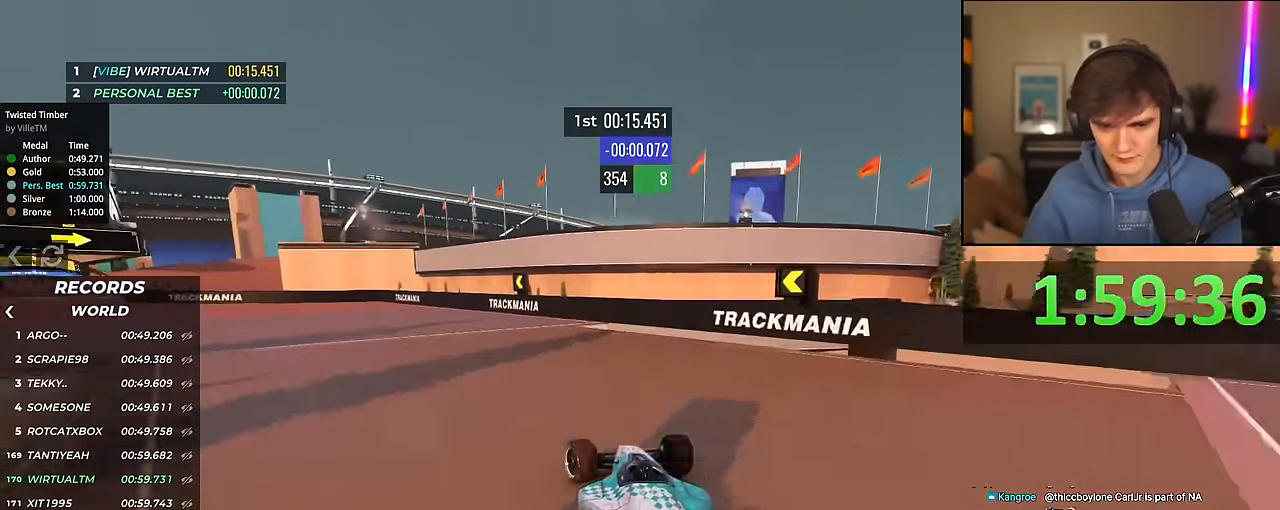
{"keys": ["right", "up"], "events": [[417, "left", "up"], [467, "right", "down"]]}
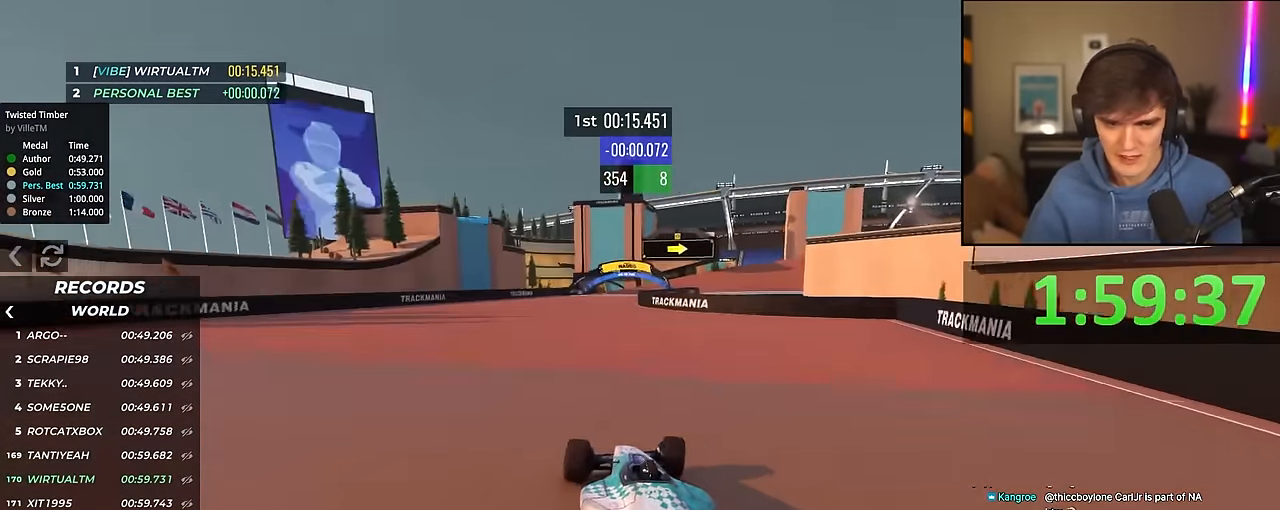
{"keys": ["right", "up"], "events": [[150, "right", "up"], [333, "right", "down"]]}
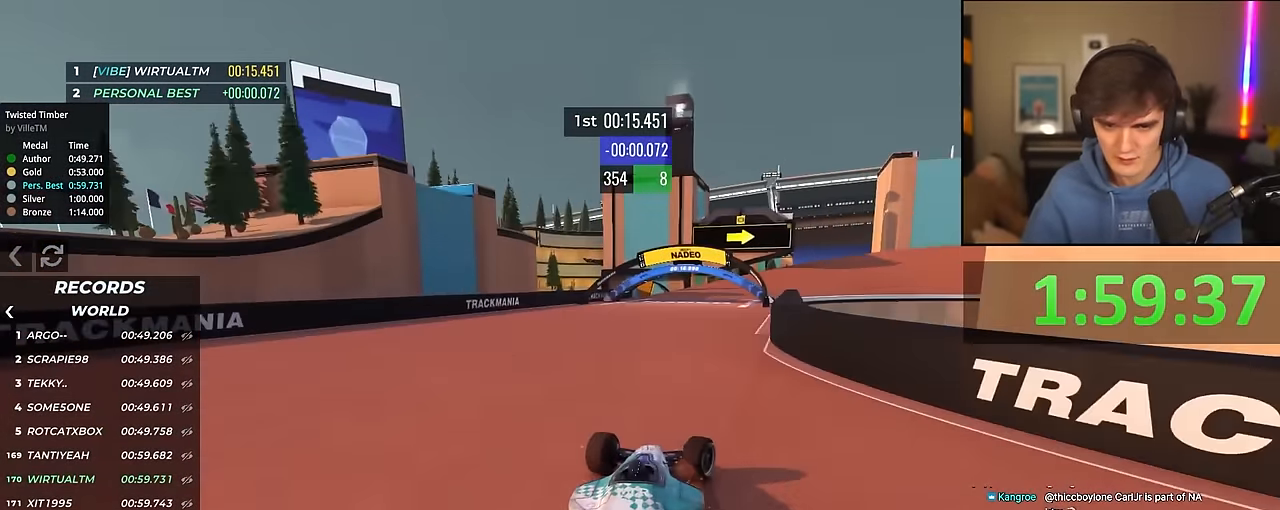
{"keys": ["right", "up"], "events": []}
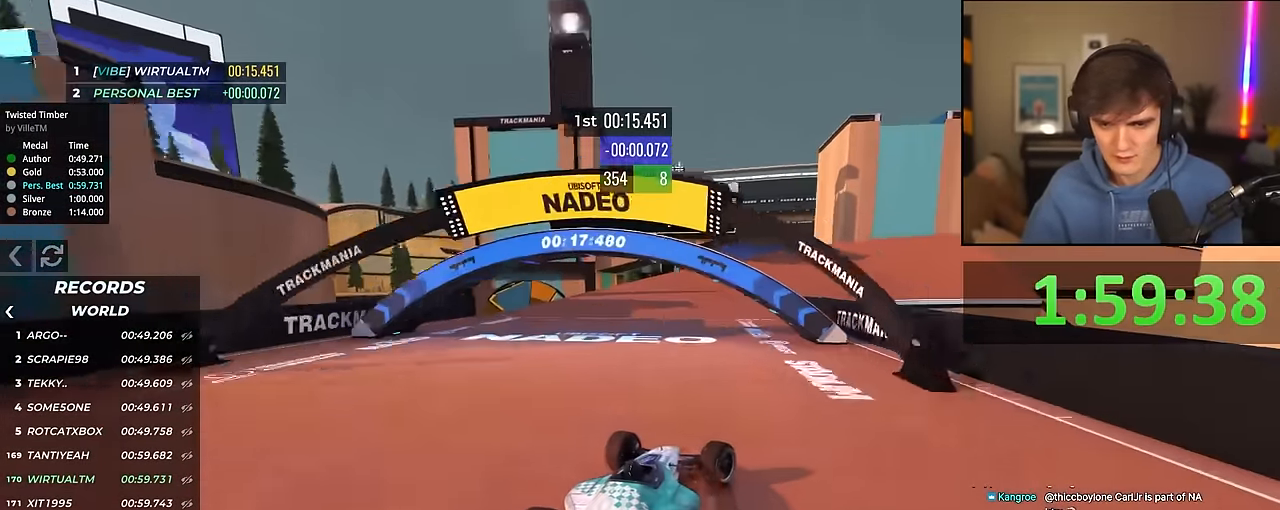
{"keys": ["right", "up"], "events": []}
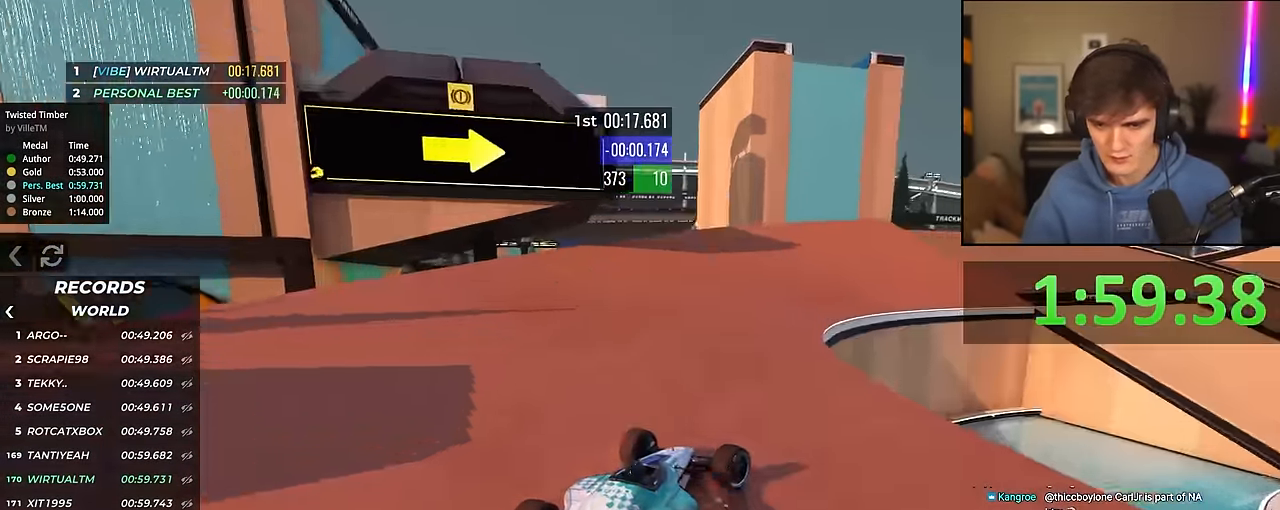
{"keys": ["up"], "events": [[483, "right", "up"]]}
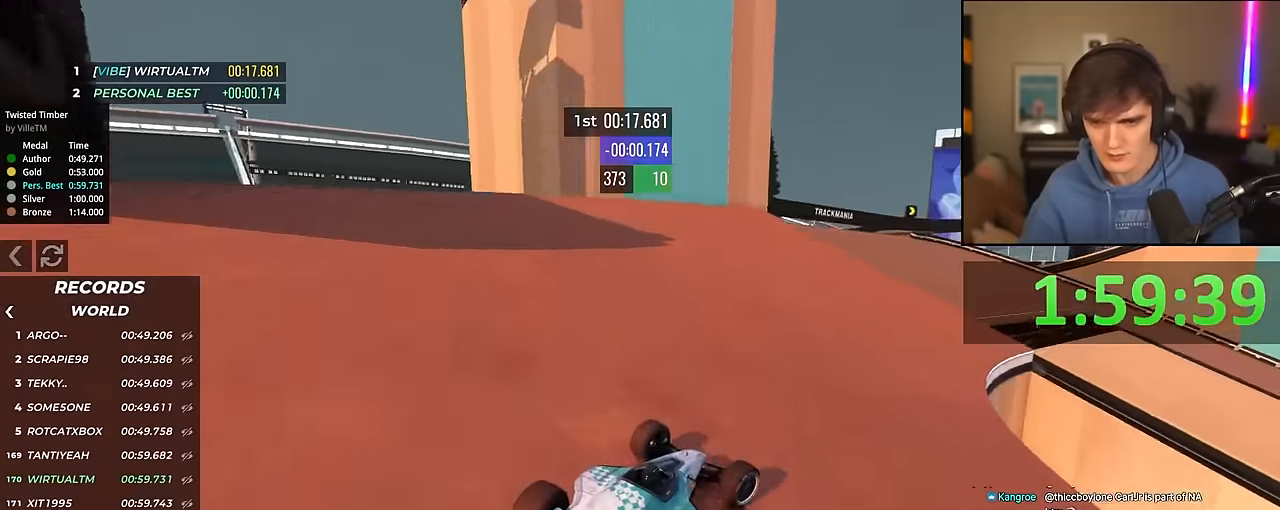
{"keys": ["right", "up"], "events": [[217, "right", "down"], [350, "right", "up"], [450, "right", "down"]]}
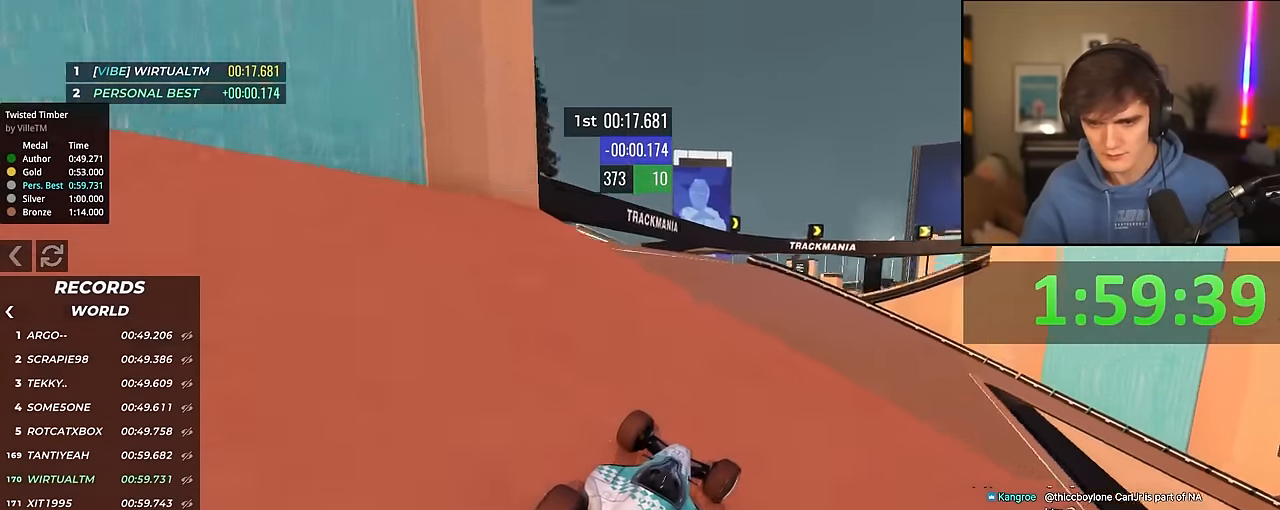
{"keys": ["right", "up"], "events": []}
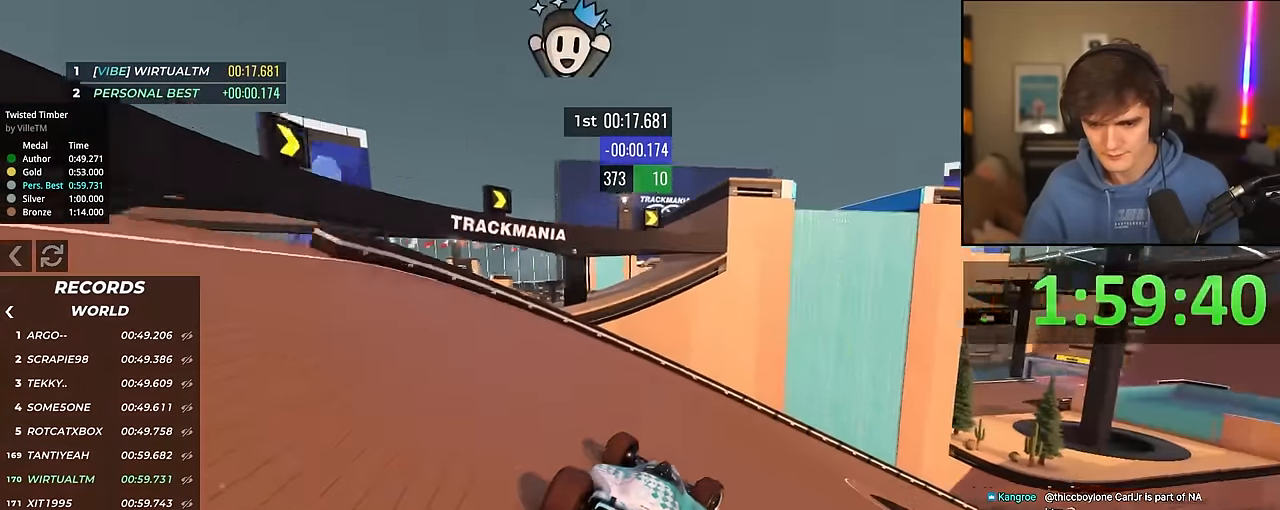
{"keys": ["up"], "events": [[150, "right", "up"], [233, "right", "down"], [483, "right", "up"]]}
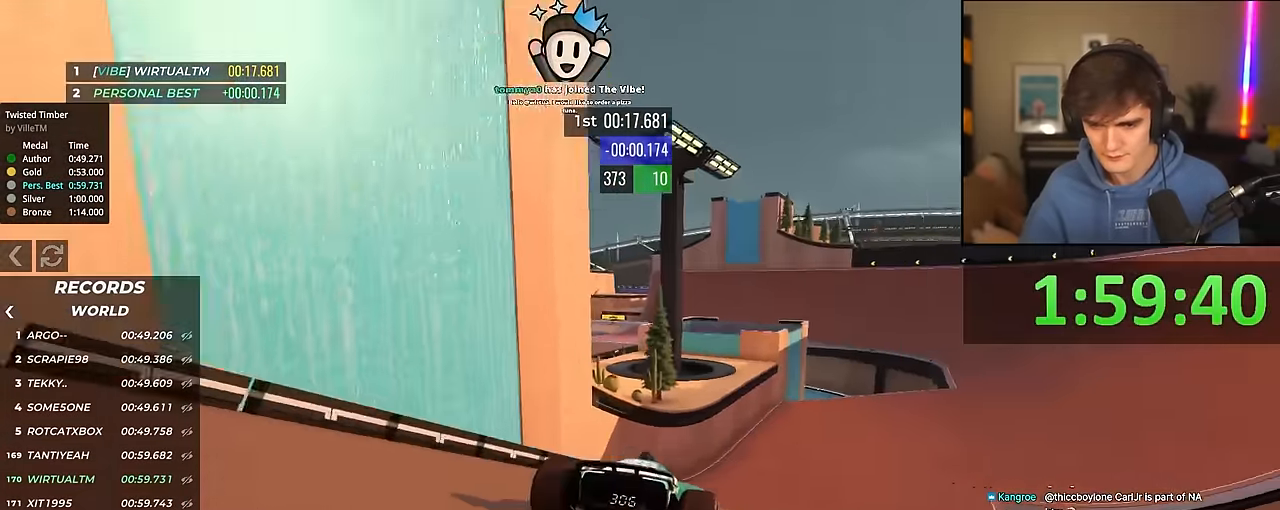
{"keys": ["up"], "events": [[17, "right", "down"], [300, "right", "up"]]}
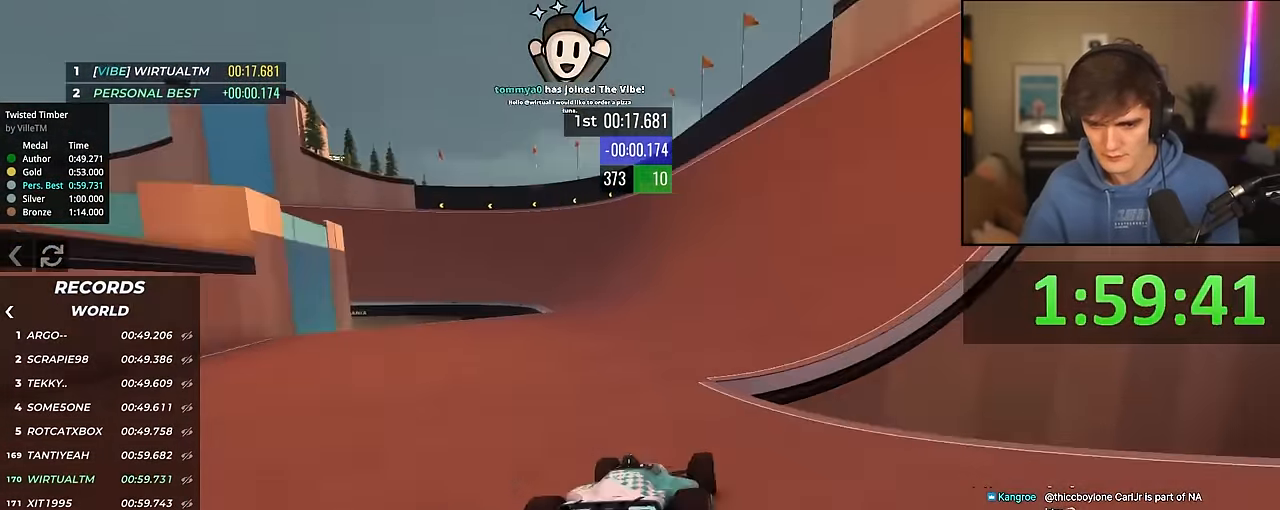
{"keys": ["left", "up"], "events": [[83, "right", "down"], [183, "right", "up"], [417, "left", "down"]]}
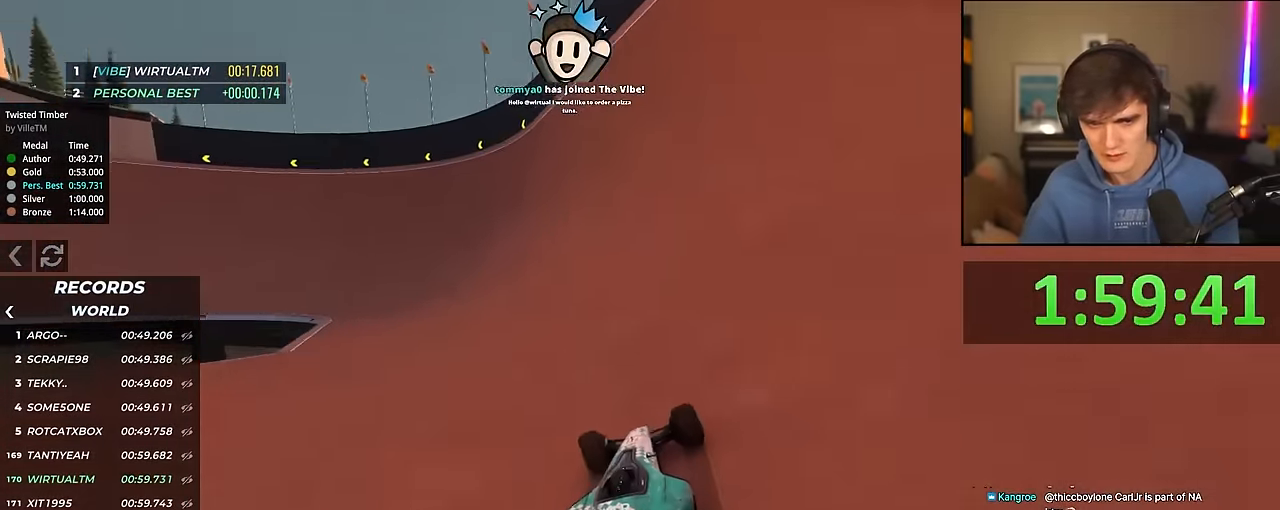
{"keys": ["left", "up"], "events": [[150, "left", "up"], [233, "left", "down"]]}
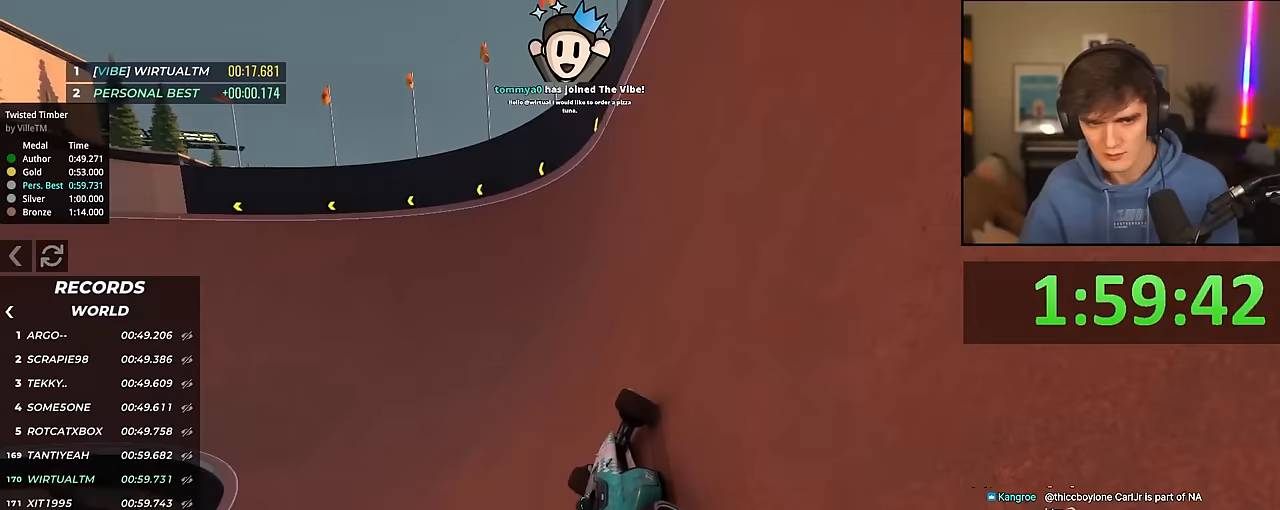
{"keys": ["left", "up"], "events": []}
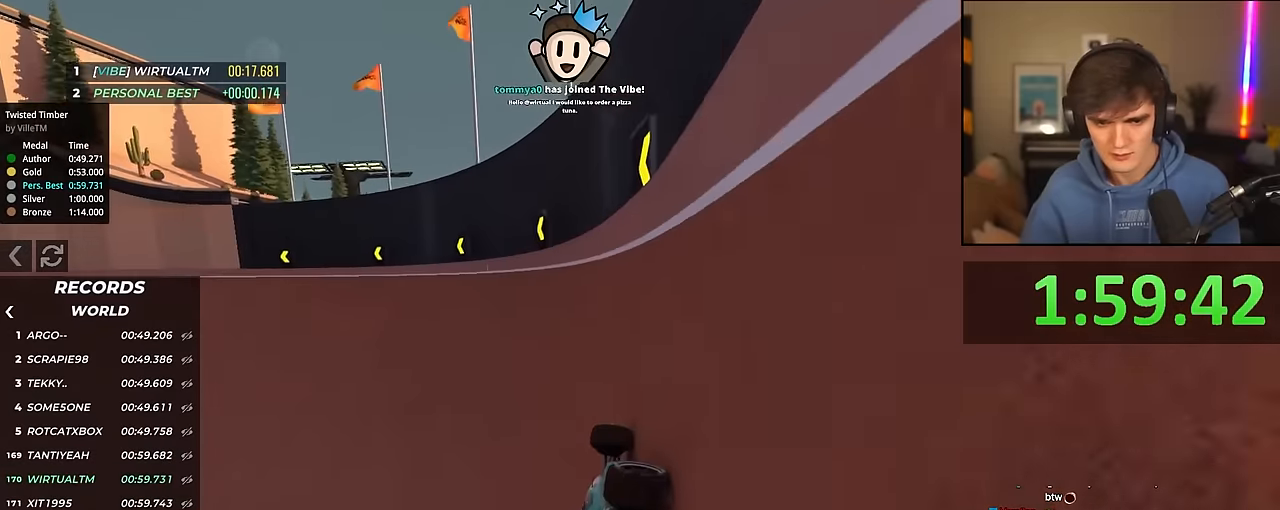
{"keys": ["up"], "events": [[450, "left", "up"]]}
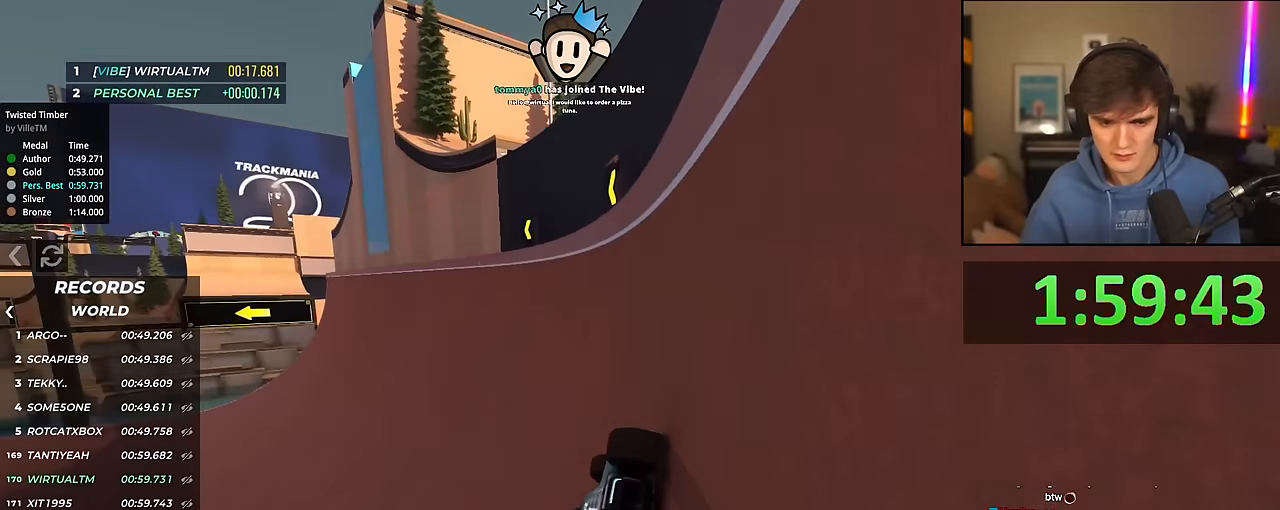
{"keys": ["left", "up"], "events": [[50, "left", "down"], [100, "left", "up"], [233, "left", "down"]]}
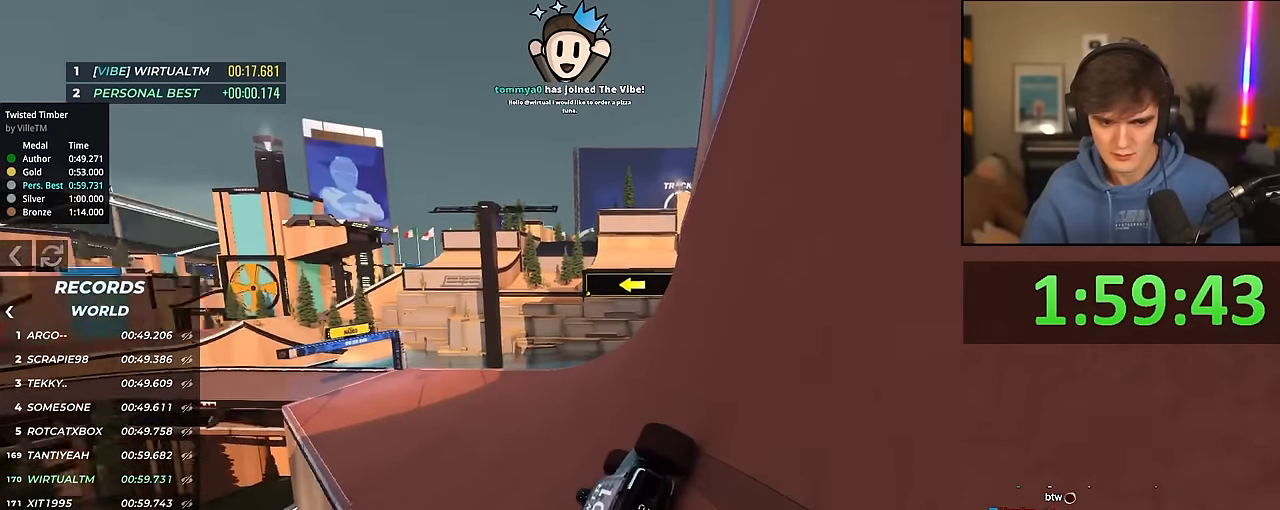
{"keys": ["left", "up"], "events": [[67, "left", "up"], [217, "left", "down"]]}
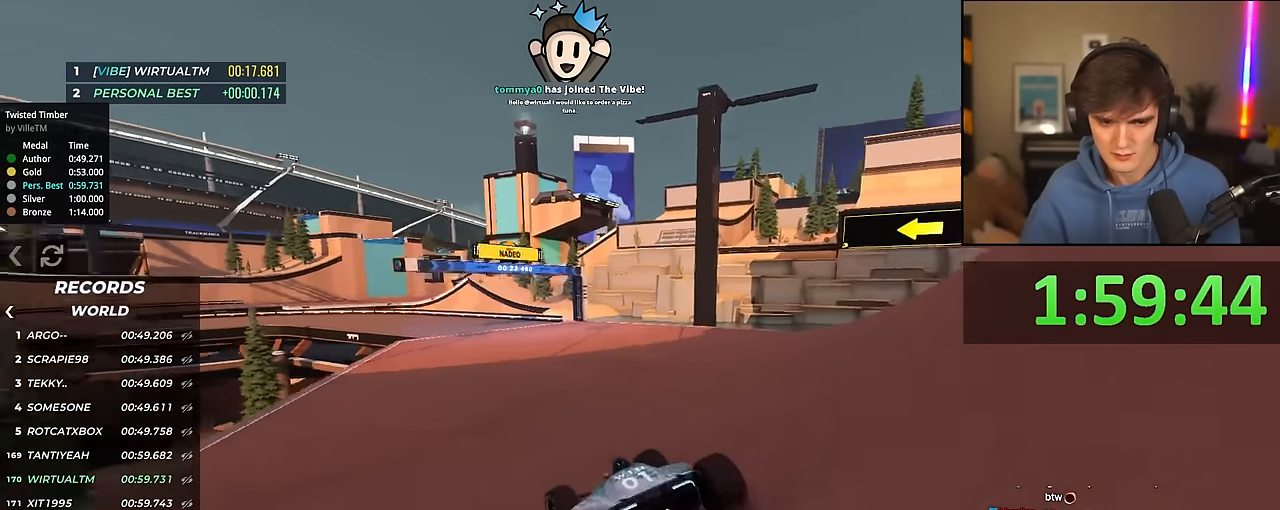
{"keys": ["left", "up"], "events": [[417, "left", "up"], [500, "left", "down"]]}
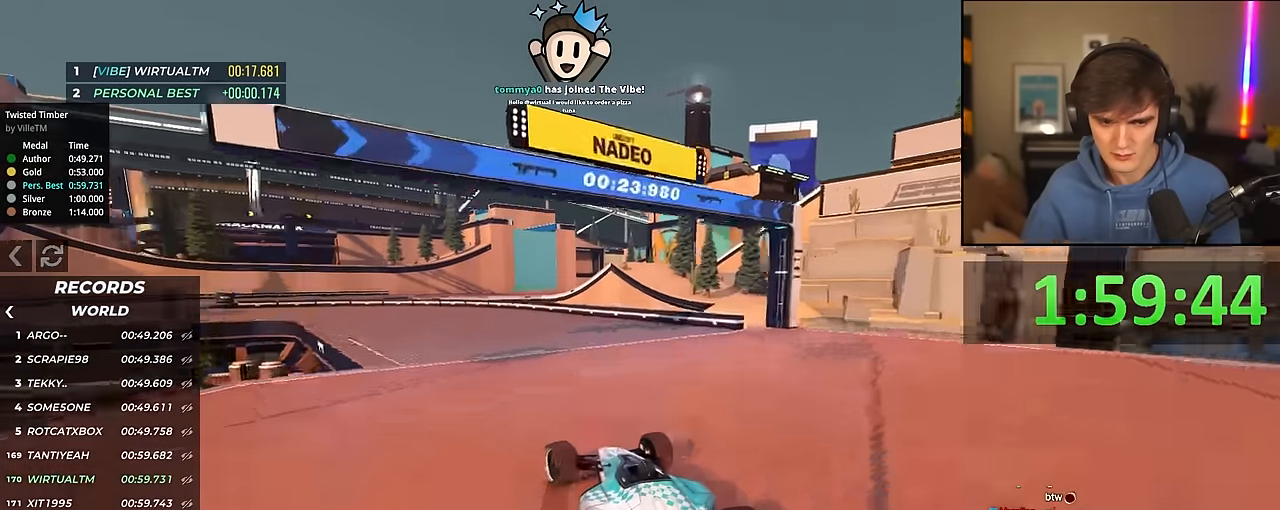
{"keys": ["left", "up"], "events": []}